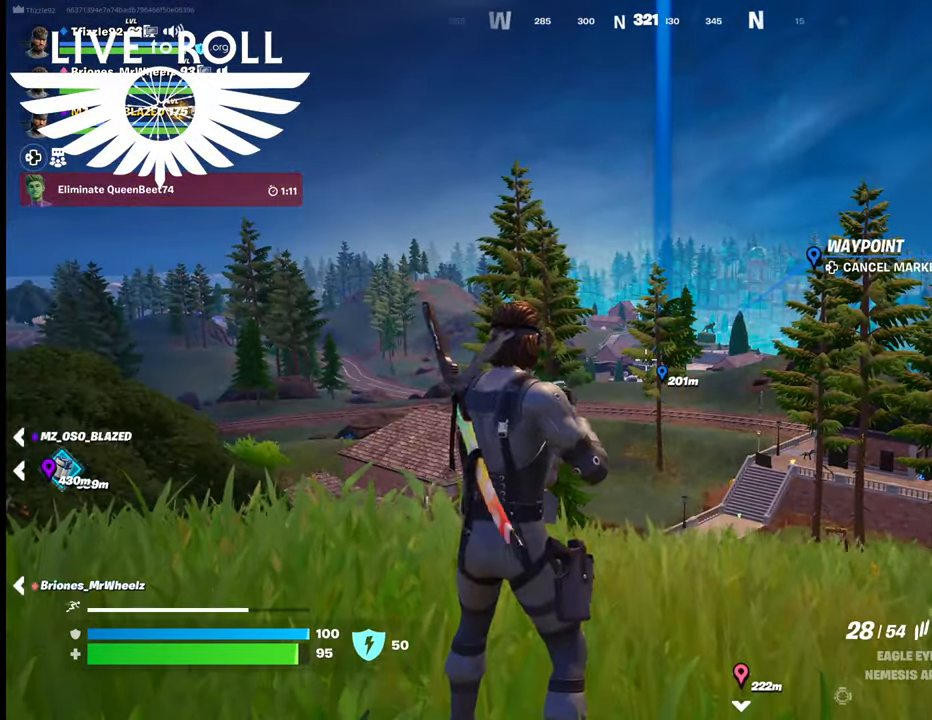
Gameplay with a controller (Xbox layout); each line is a JSON object with the inputs held at the frame after it. "events" lists button and stick changes between this image and that frame as [ms after this image, input, new state], when the widget could be followed in between.
{"buttons": [], "left_stick": "center", "right_stick": "center", "events": []}
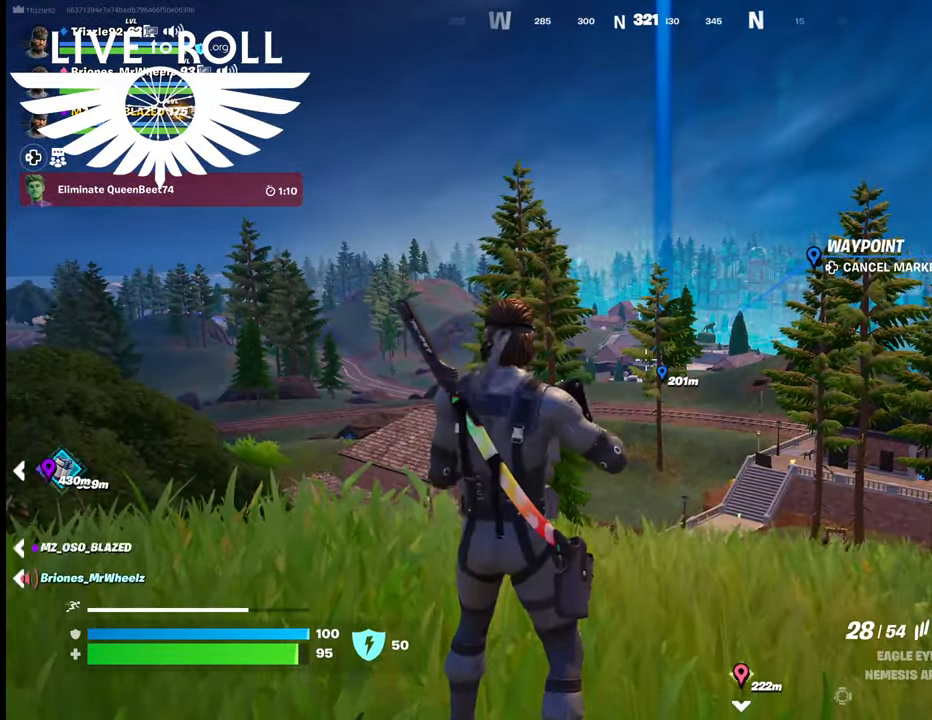
{"buttons": [], "left_stick": "down", "right_stick": "center", "events": [[200, "left_stick", "down"]]}
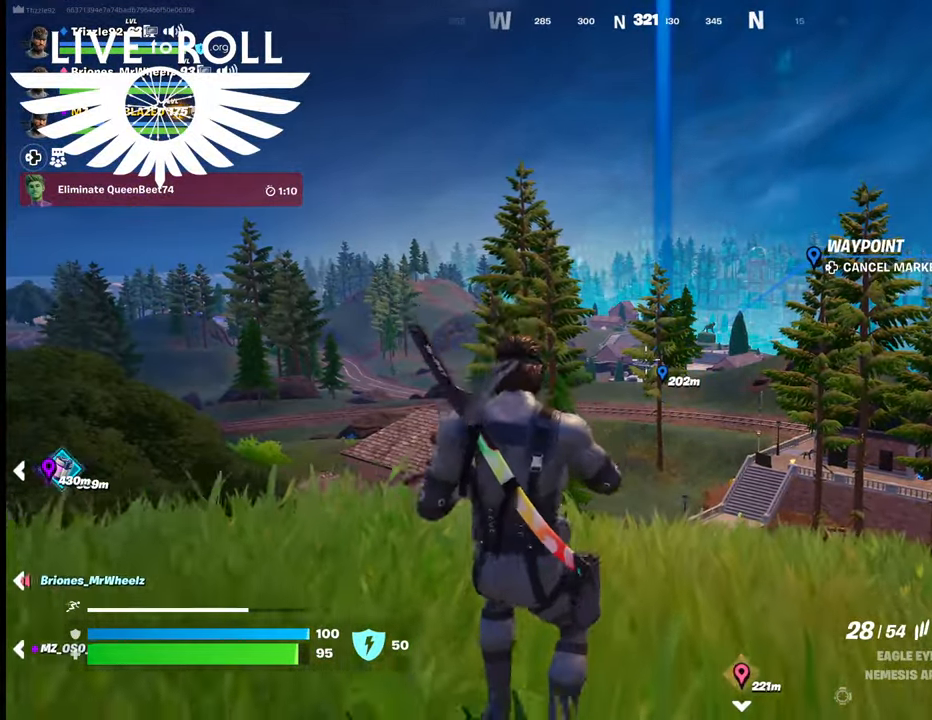
{"buttons": [], "left_stick": "down", "right_stick": "center", "events": []}
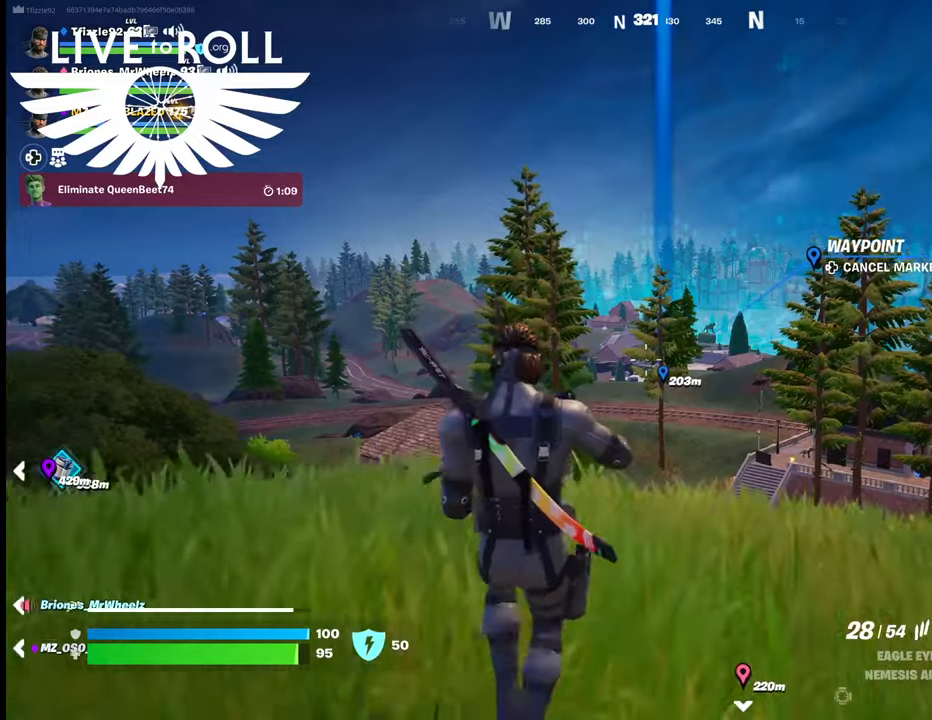
{"buttons": [], "left_stick": "left", "right_stick": "center", "events": [[334, "left_stick", "down-left"], [434, "left_stick", "left"]]}
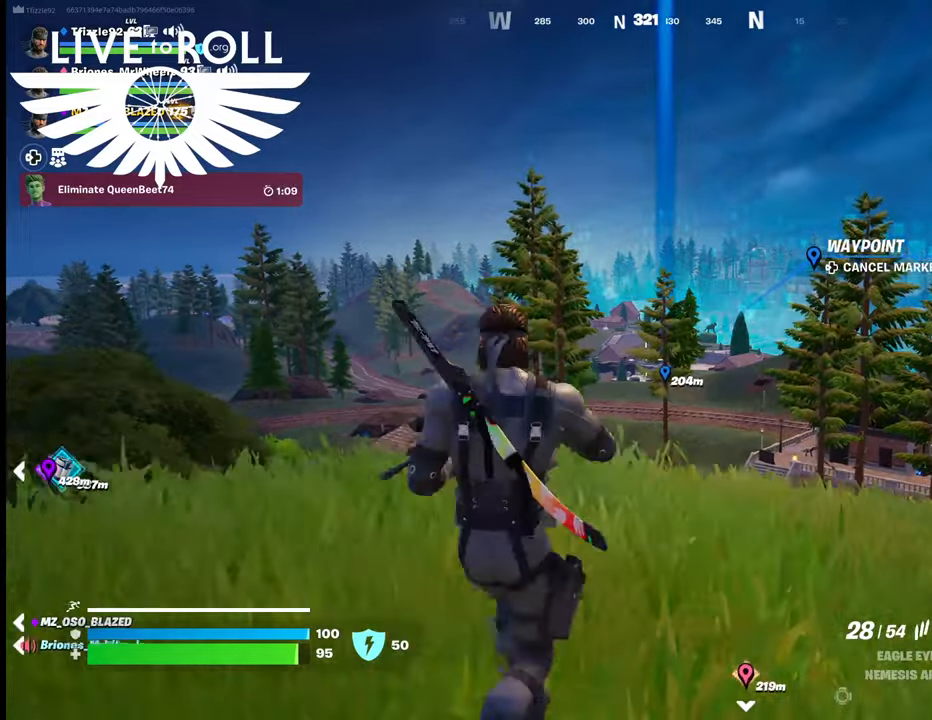
{"buttons": [], "left_stick": "up-left", "right_stick": "left", "events": [[267, "left_stick", "up-left"], [400, "right_stick", "left"]]}
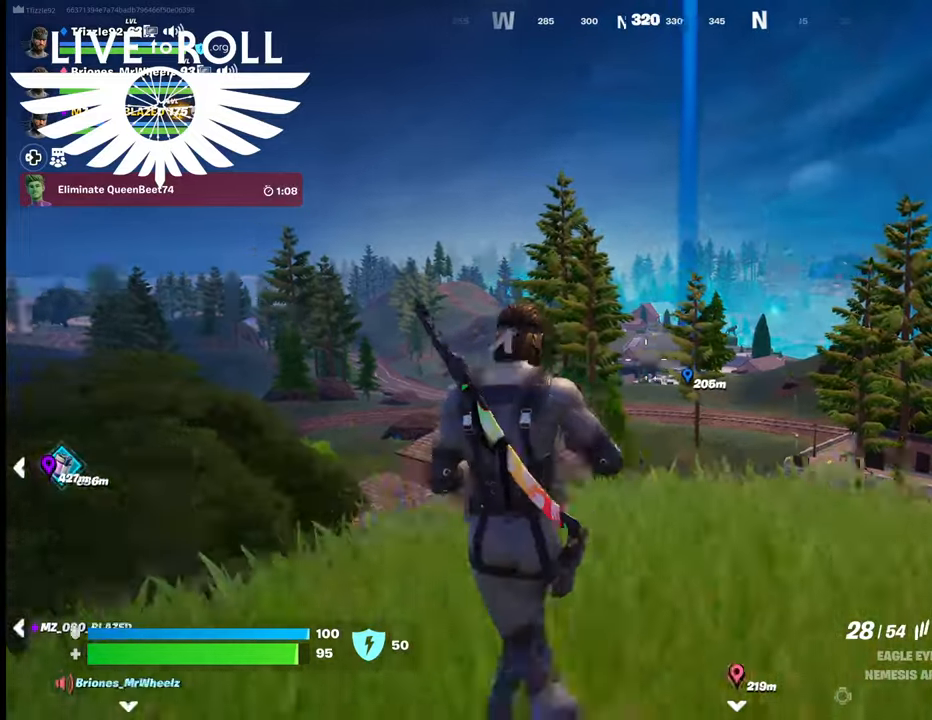
{"buttons": [], "left_stick": "up-left", "right_stick": "left", "events": []}
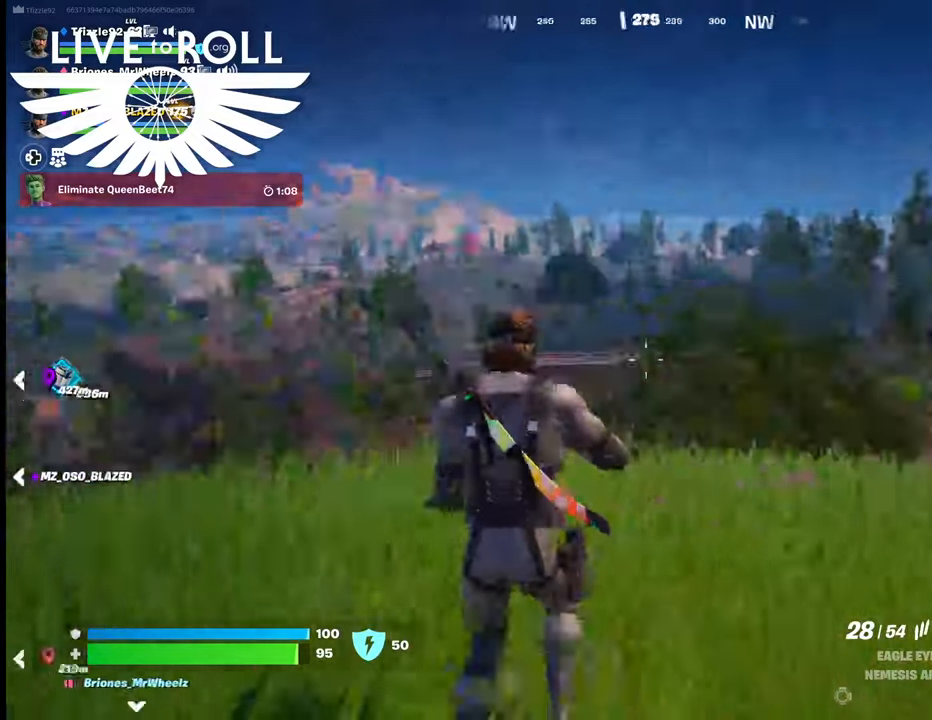
{"buttons": [], "left_stick": "up", "right_stick": "left", "events": [[167, "left_stick", "up"]]}
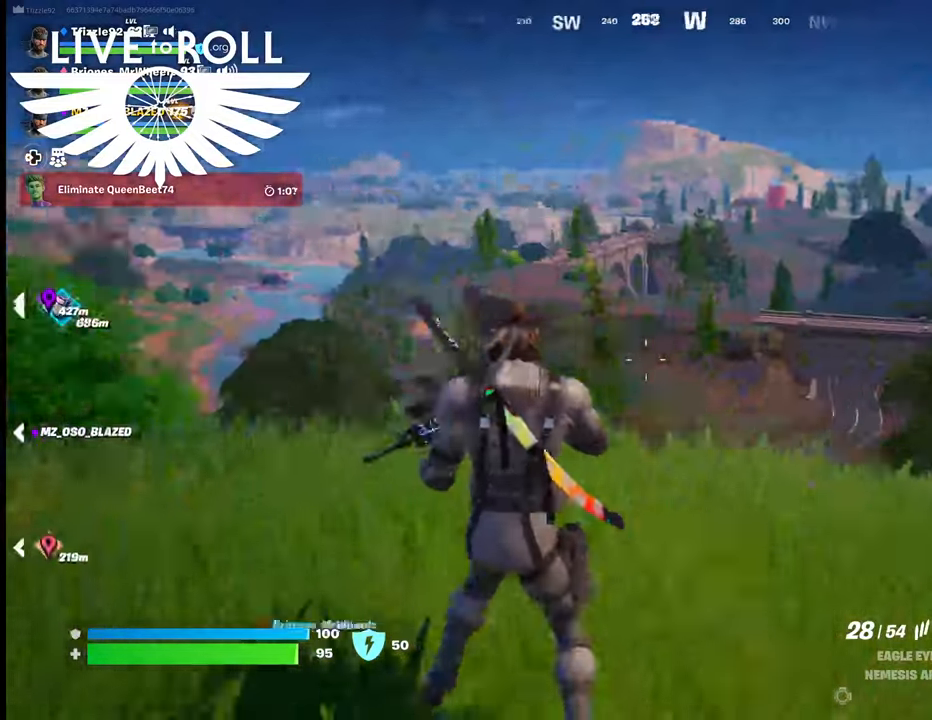
{"buttons": ["L3"], "left_stick": "up", "right_stick": "left", "events": [[334, "L3", "down"]]}
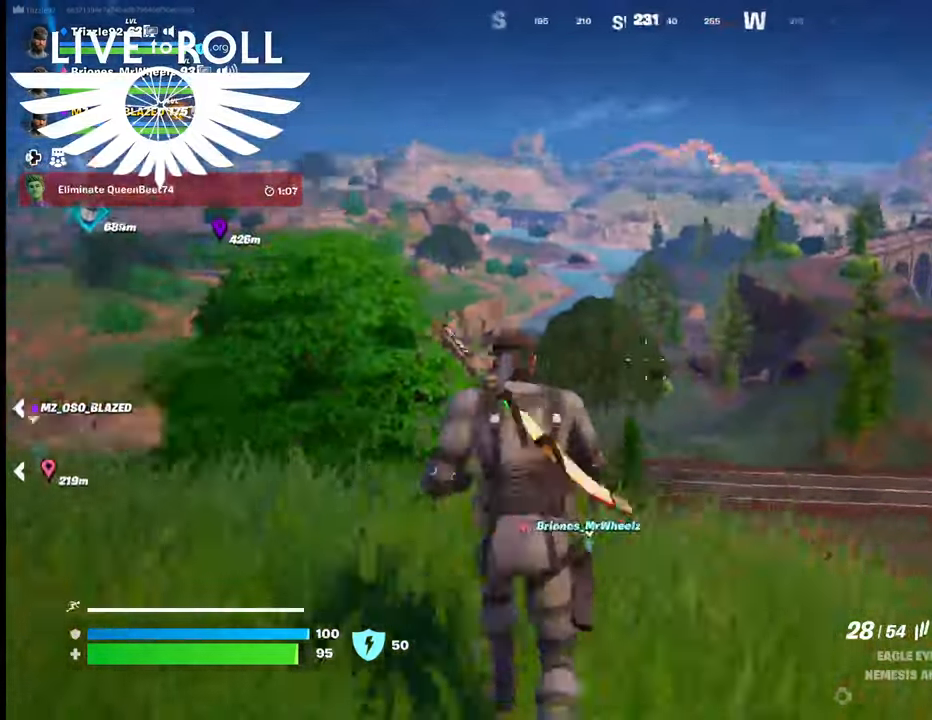
{"buttons": [], "left_stick": "up", "right_stick": "center", "events": [[34, "L3", "up"], [200, "right_stick", "center"]]}
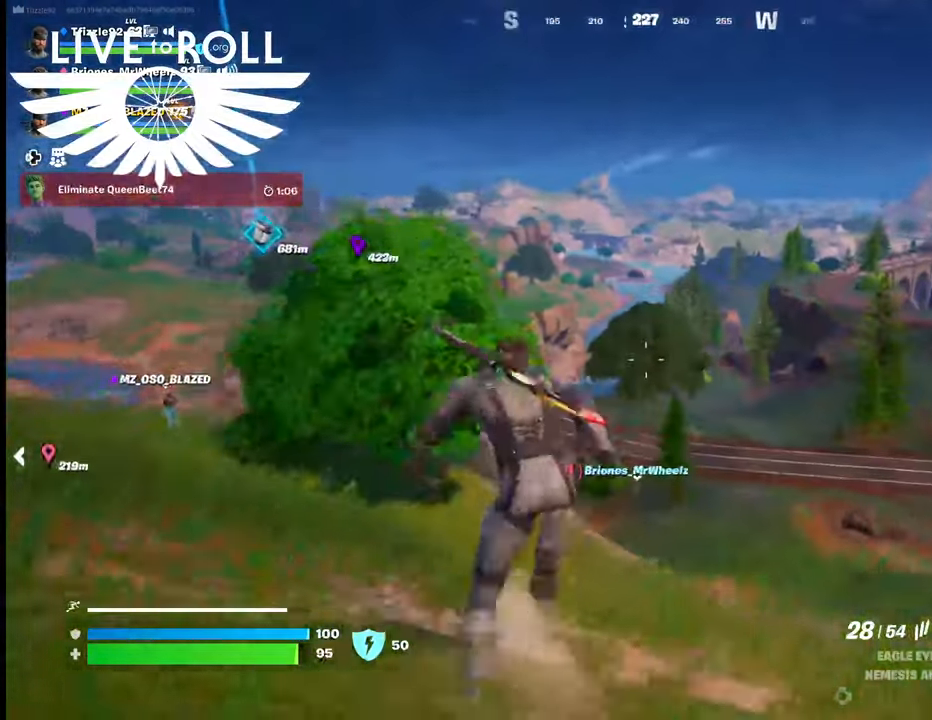
{"buttons": [], "left_stick": "up", "right_stick": "center", "events": [[234, "right_stick", "up-left"], [334, "right_stick", "up"], [500, "right_stick", "center"]]}
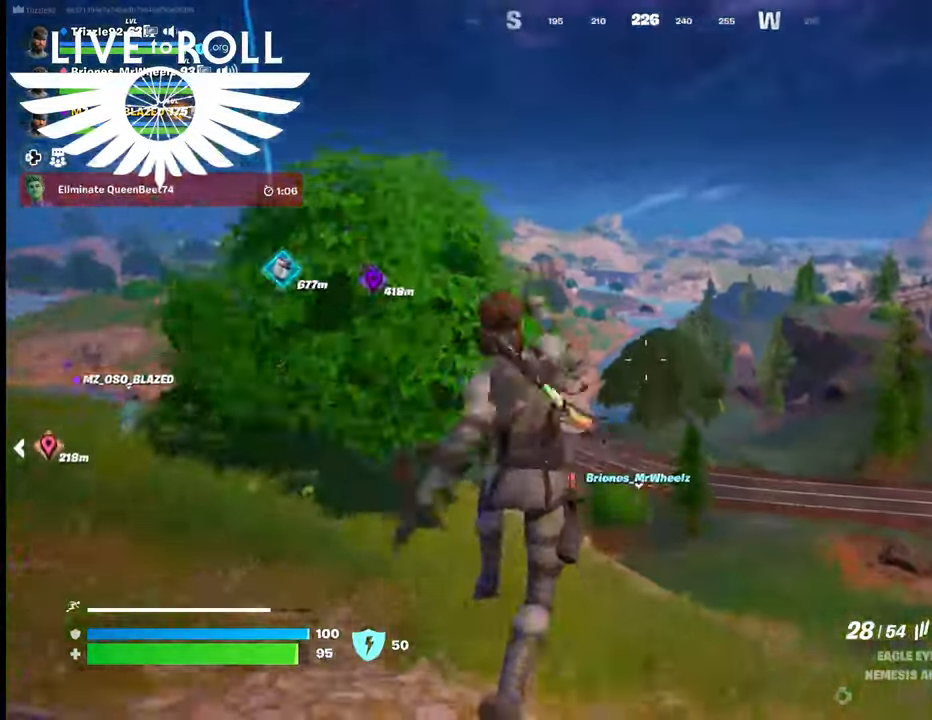
{"buttons": [], "left_stick": "up", "right_stick": "center", "events": []}
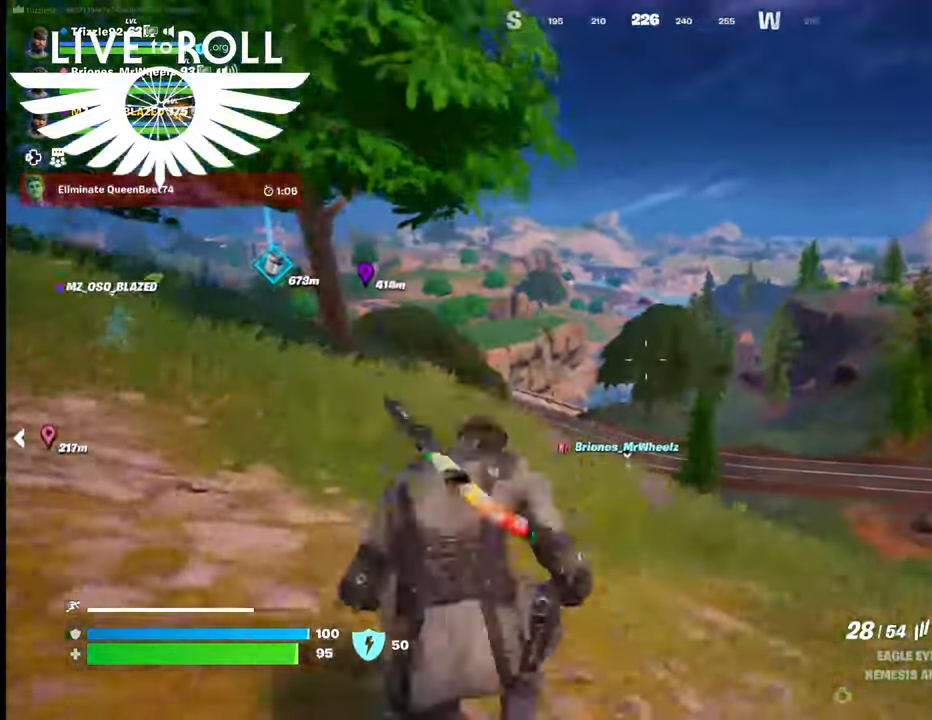
{"buttons": [], "left_stick": "up", "right_stick": "center", "events": [[200, "R3", "down"], [200, "right_stick", "left"], [367, "R3", "up"], [400, "right_stick", "center"]]}
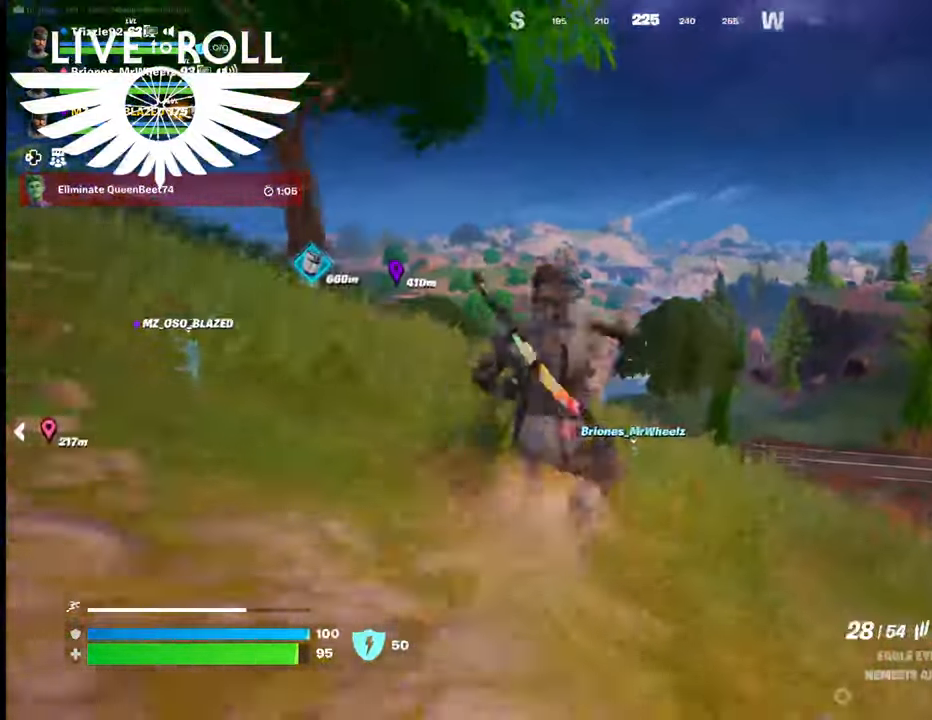
{"buttons": [], "left_stick": "up", "right_stick": "center", "events": []}
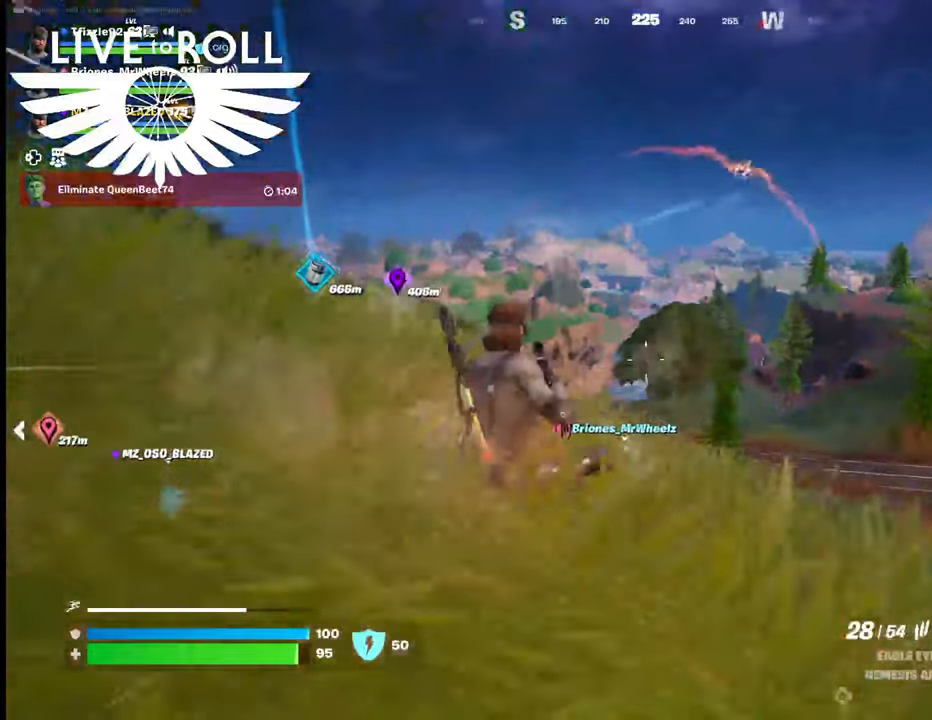
{"buttons": [], "left_stick": "up", "right_stick": "center", "events": []}
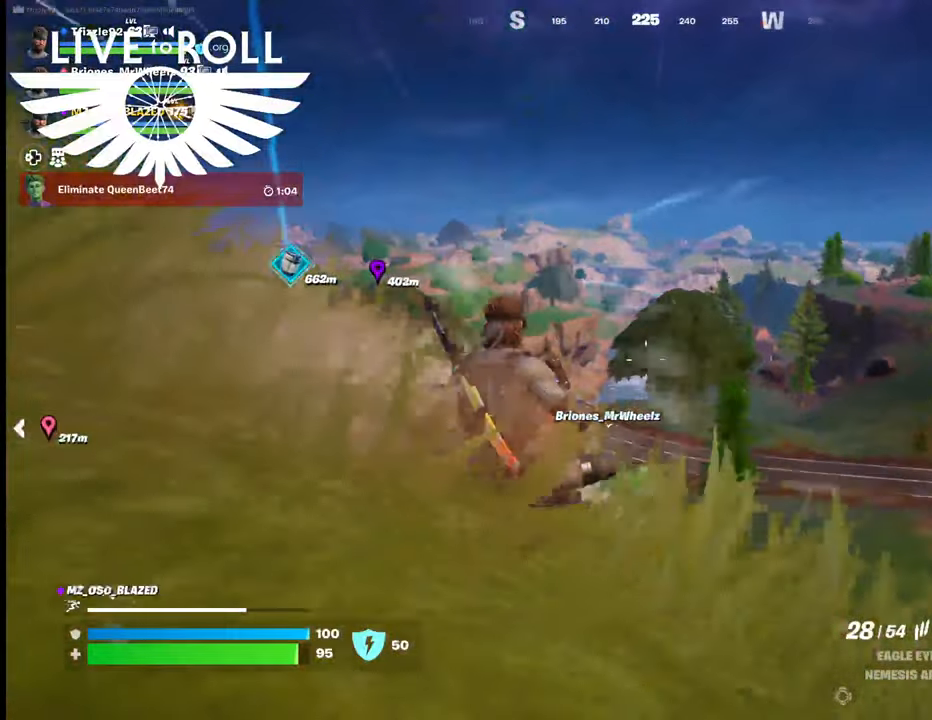
{"buttons": [], "left_stick": "up", "right_stick": "center", "events": []}
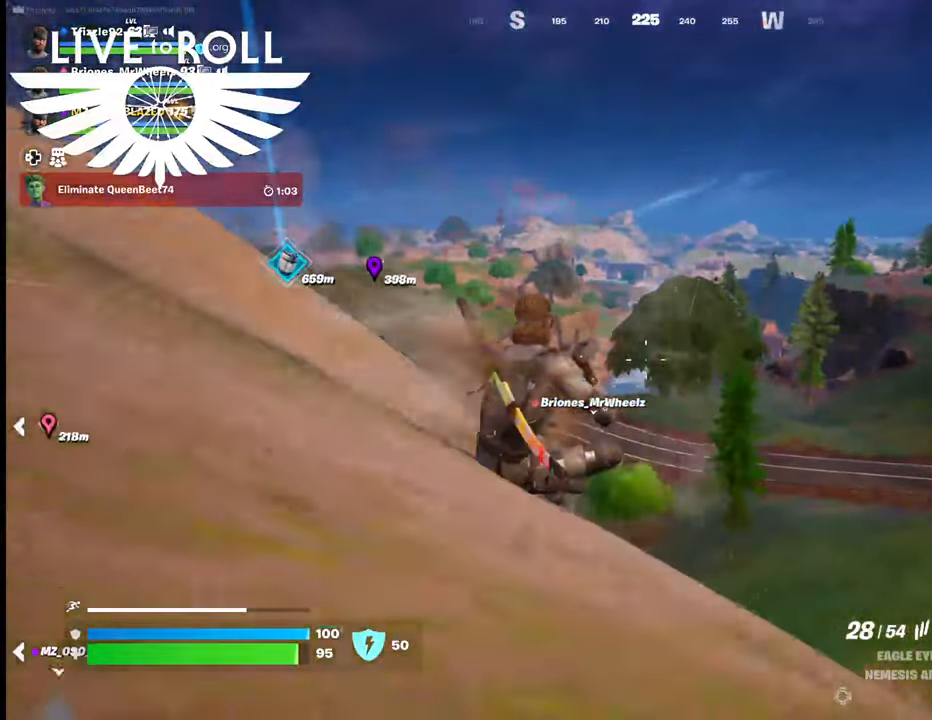
{"buttons": [], "left_stick": "up", "right_stick": "center", "events": []}
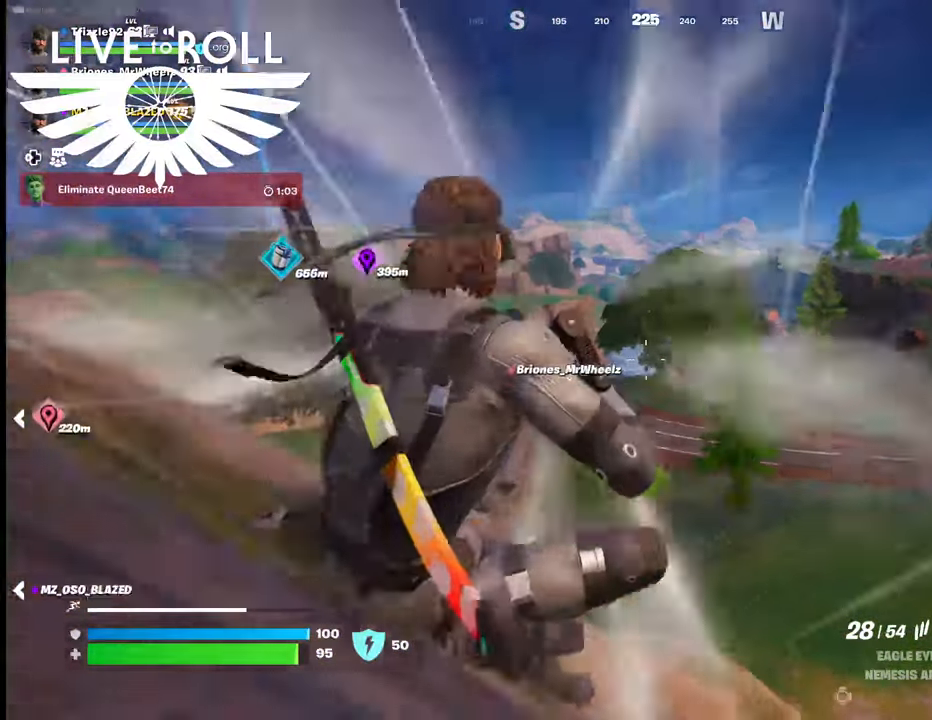
{"buttons": [], "left_stick": "up", "right_stick": "center", "events": []}
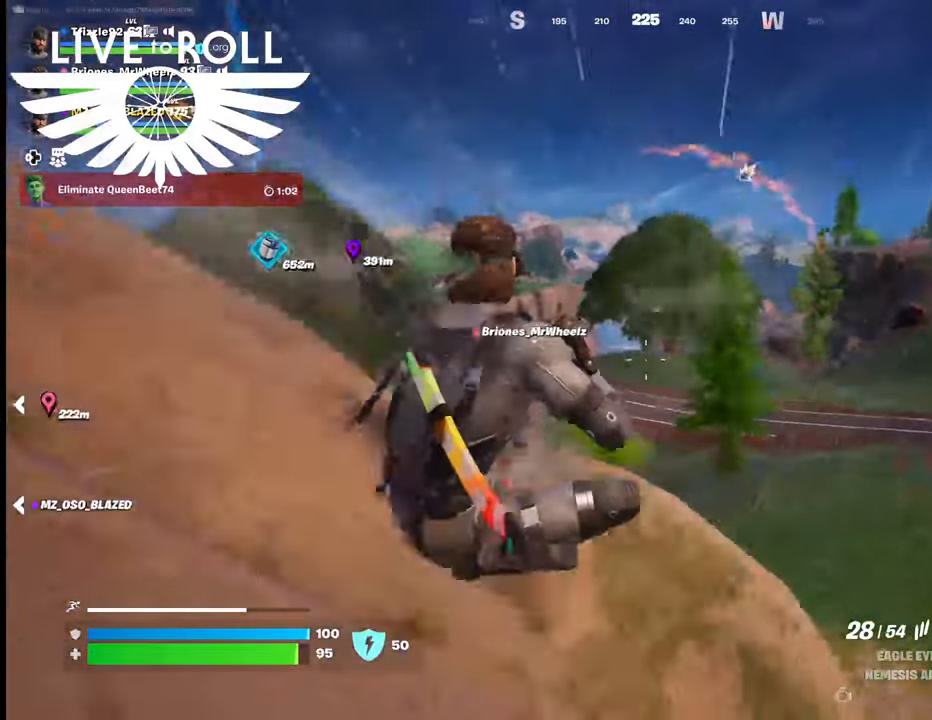
{"buttons": [], "left_stick": "up", "right_stick": "center", "events": []}
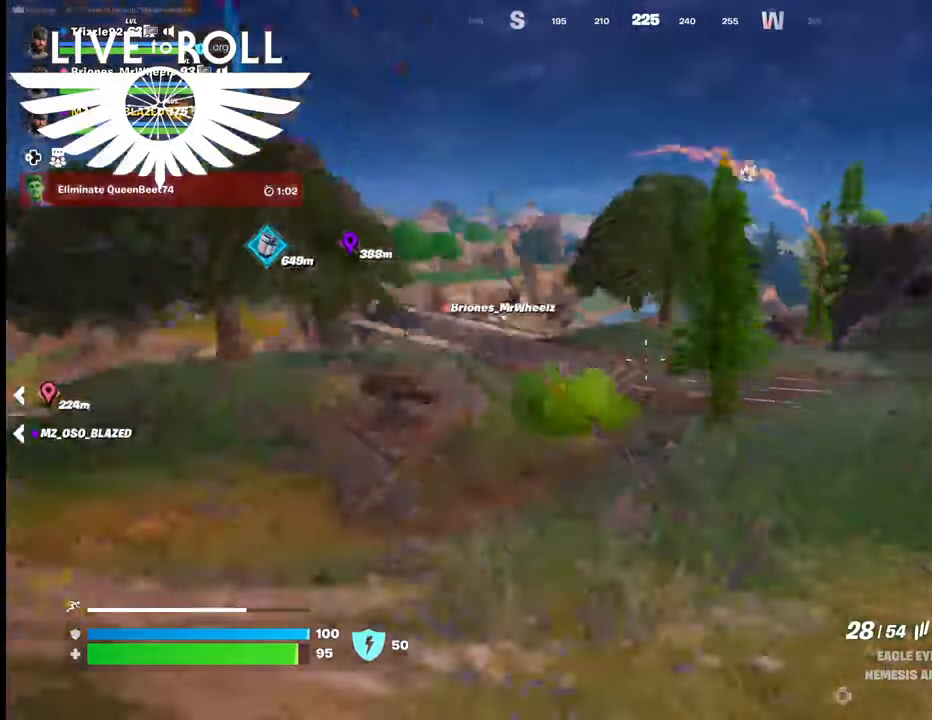
{"buttons": [], "left_stick": "up", "right_stick": "center", "events": []}
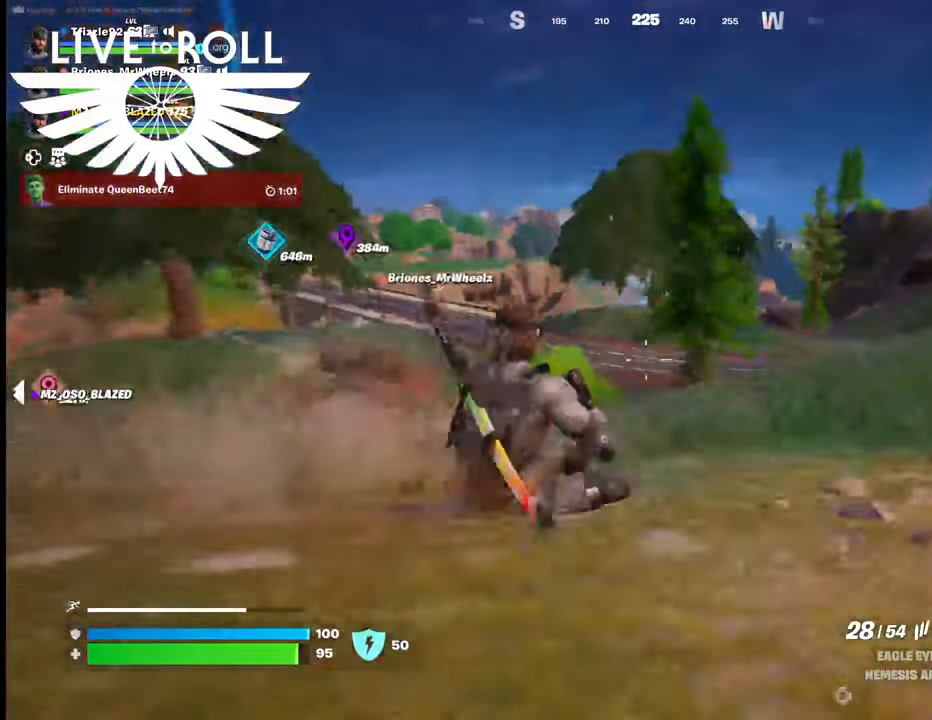
{"buttons": [], "left_stick": "up", "right_stick": "center", "events": []}
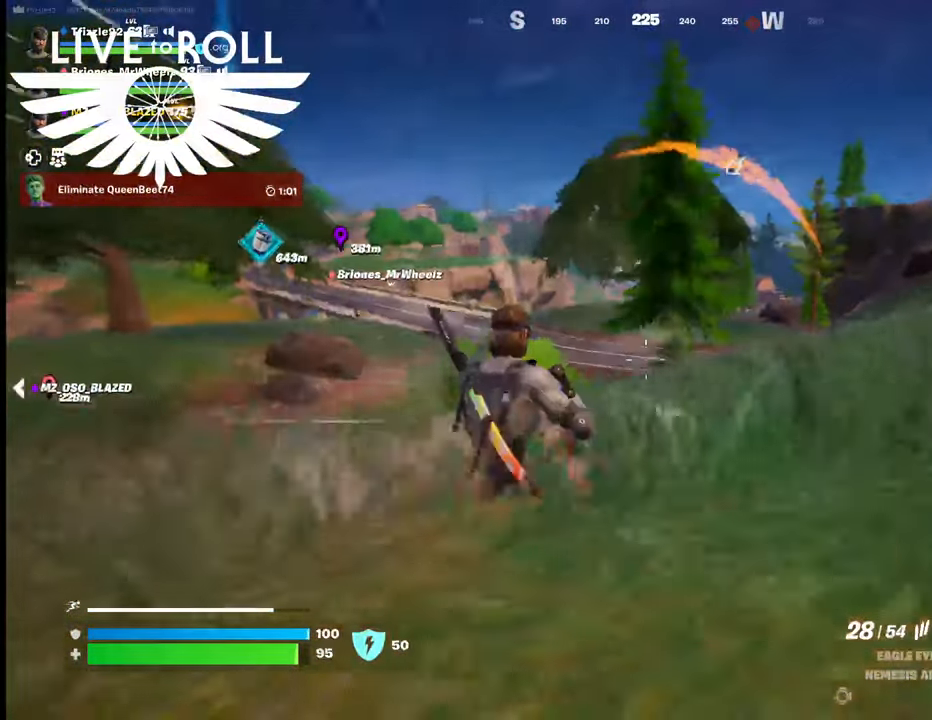
{"buttons": [], "left_stick": "up", "right_stick": "center", "events": []}
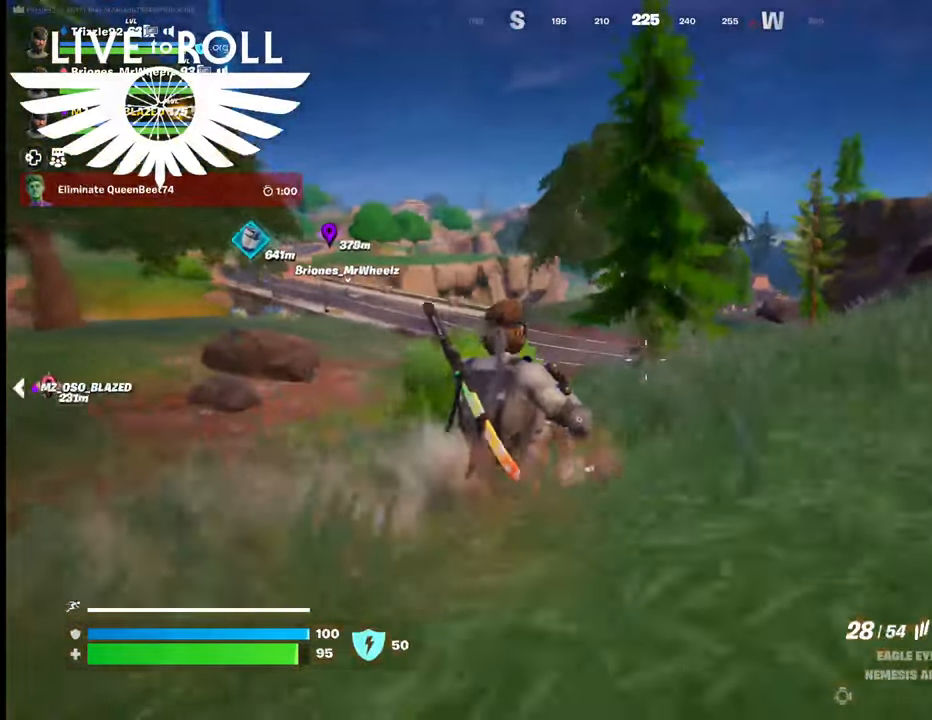
{"buttons": [], "left_stick": "up", "right_stick": "center", "events": []}
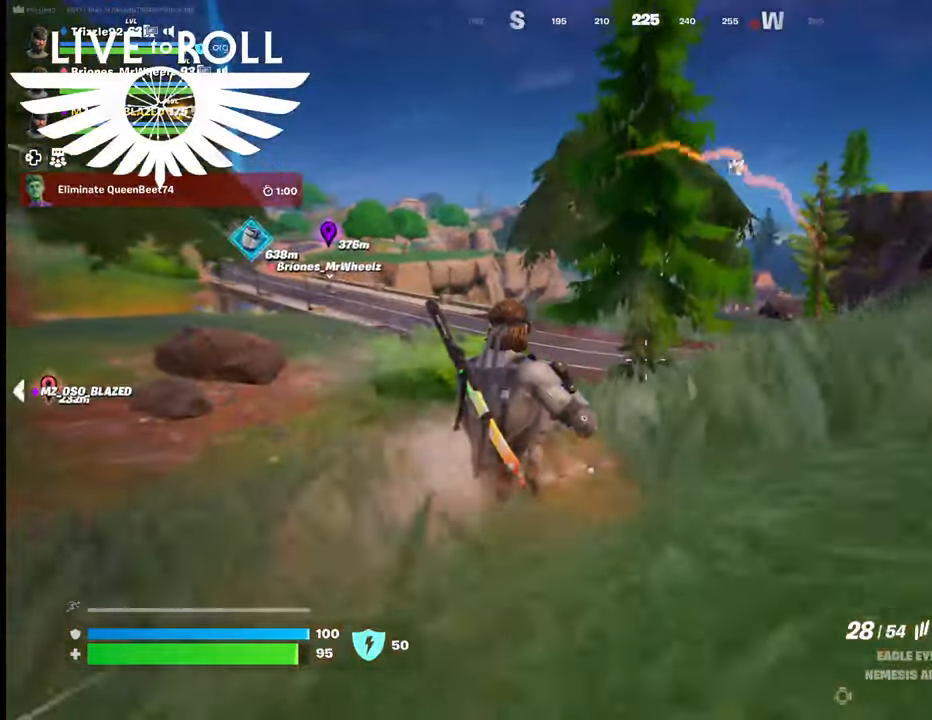
{"buttons": [], "left_stick": "up", "right_stick": "center", "events": []}
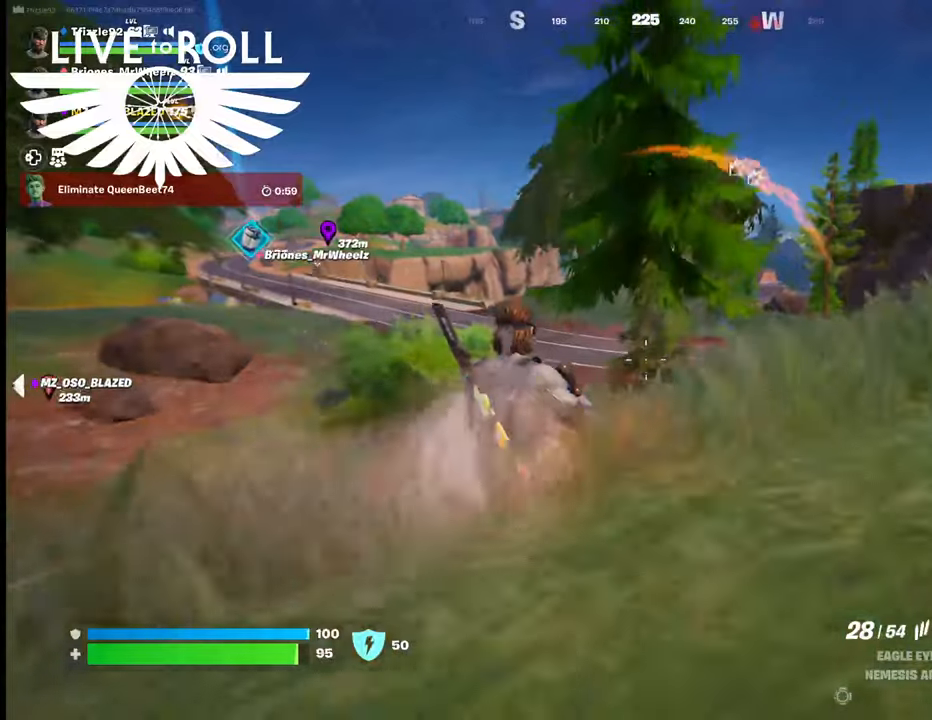
{"buttons": [], "left_stick": "up", "right_stick": "center", "events": []}
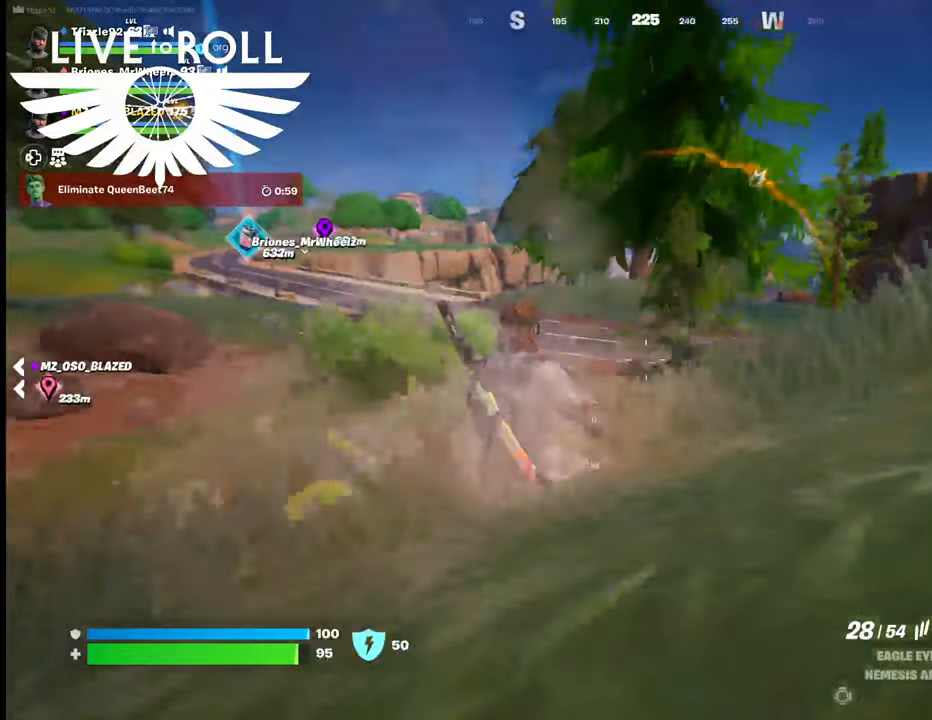
{"buttons": [], "left_stick": "up", "right_stick": "center", "events": []}
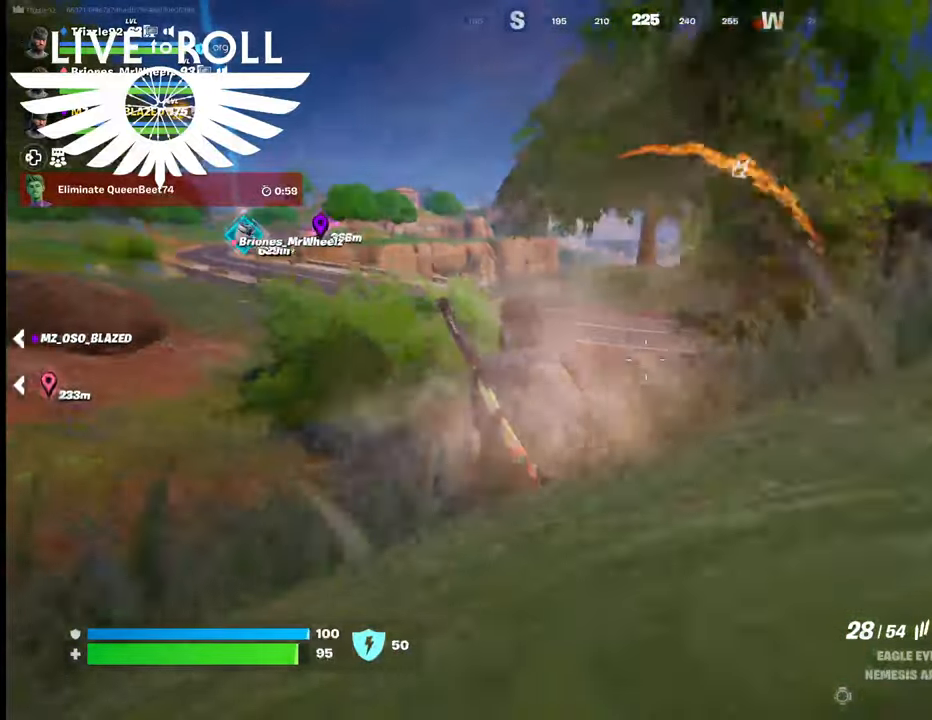
{"buttons": [], "left_stick": "up", "right_stick": "center", "events": []}
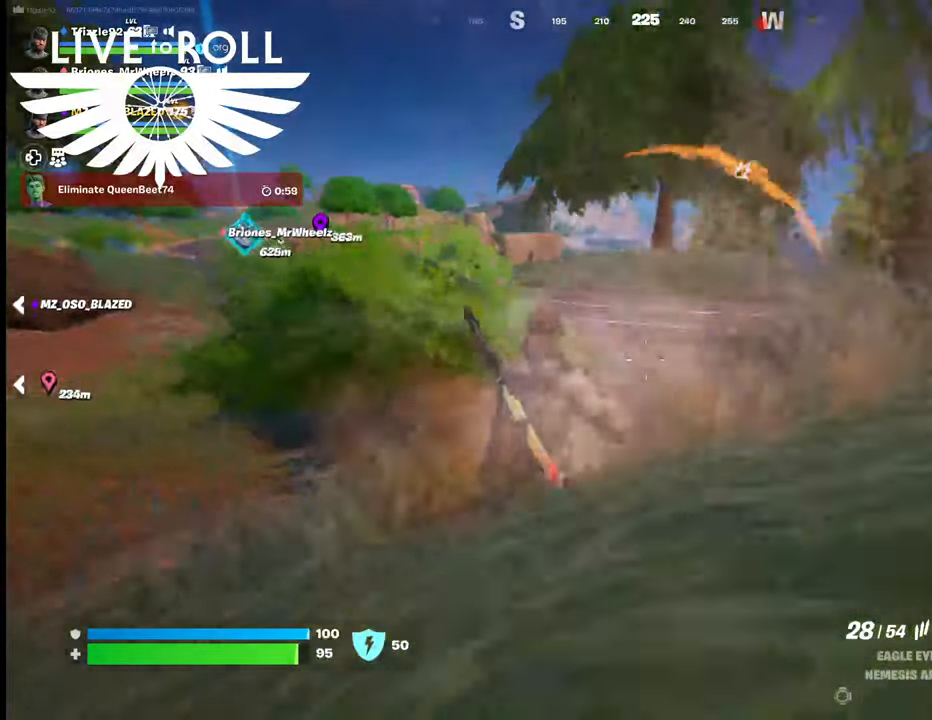
{"buttons": [], "left_stick": "up", "right_stick": "right", "events": [[134, "right_stick", "right"]]}
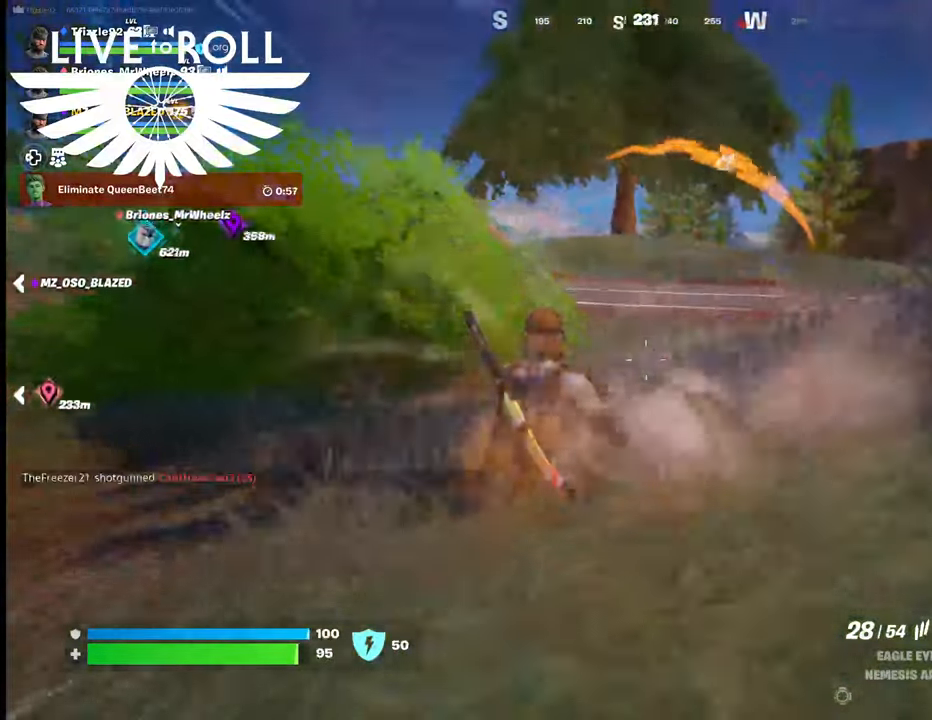
{"buttons": [], "left_stick": "up", "right_stick": "center", "events": [[234, "right_stick", "center"]]}
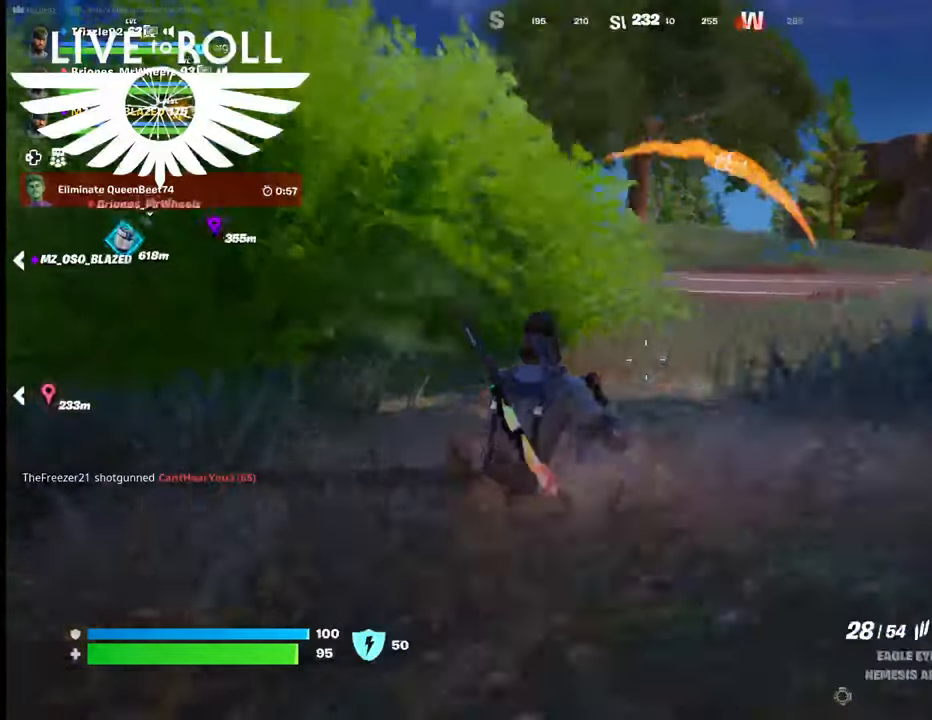
{"buttons": [], "left_stick": "up", "right_stick": "center", "events": [[100, "L3", "down"], [334, "L3", "up"]]}
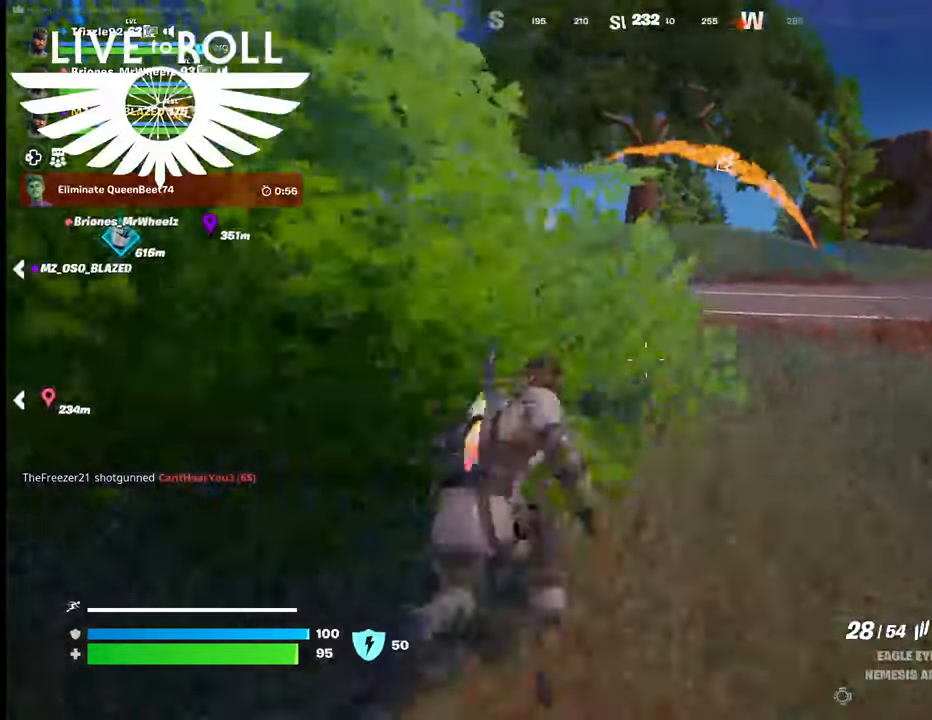
{"buttons": [], "left_stick": "up", "right_stick": "left", "events": [[100, "right_stick", "up-left"], [434, "right_stick", "left"]]}